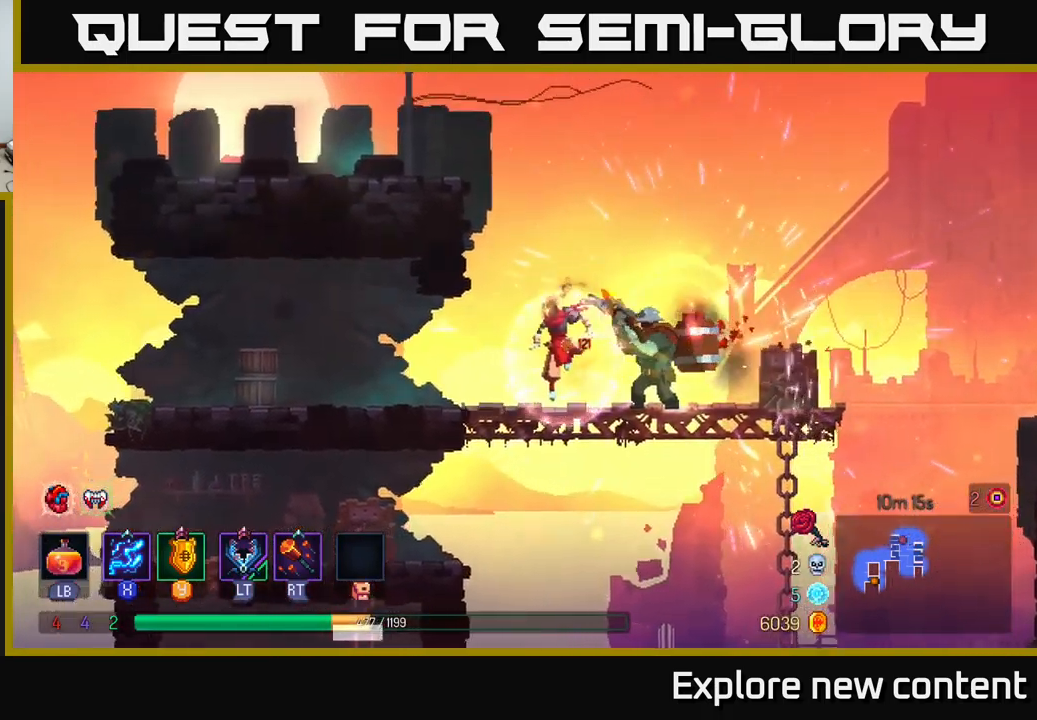
Gameplay with a controller (Xbox layout); each line is a JSON object with the inputs held at the frame after it (dt_ms = milliseconds from this image to that frame). "events" lists button and stick changes between this image and that frame as [ms after this image, input, new state], when the widget could be followed in between. Not read: L3.
{"dt_ms": 500, "buttons": [], "left_stick": "up-left", "right_stick": "center", "events": [[250, "B", "down"], [400, "B", "up"]]}
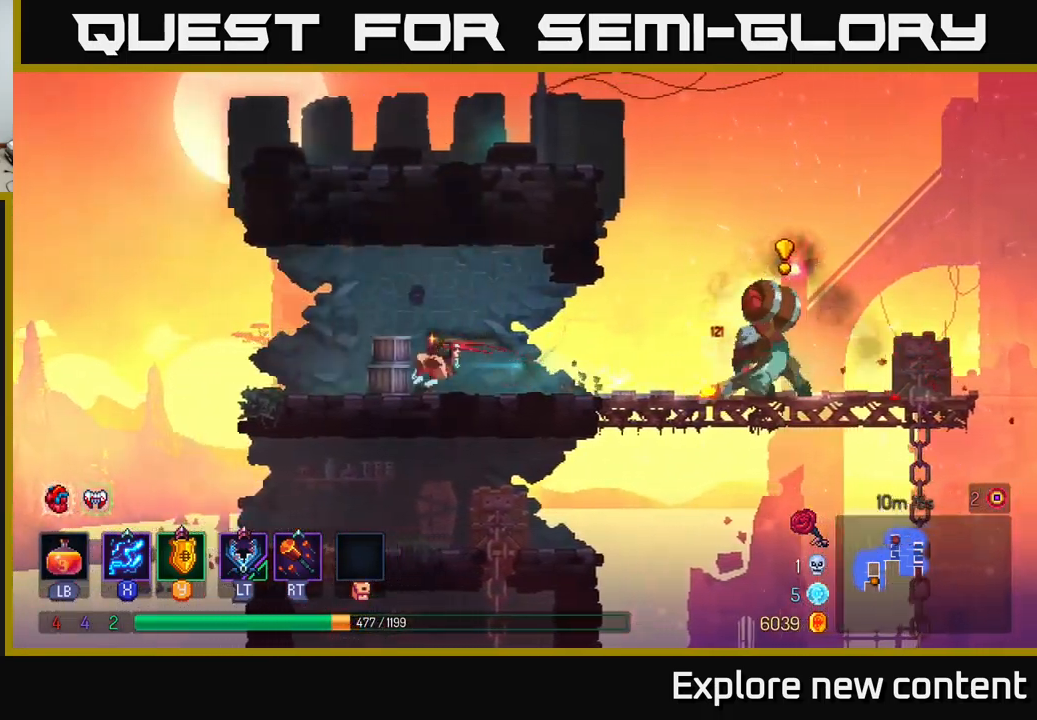
{"dt_ms": 500, "buttons": ["X"], "left_stick": "center", "right_stick": "center", "events": [[50, "left_stick", "center"], [66, "X", "down"]]}
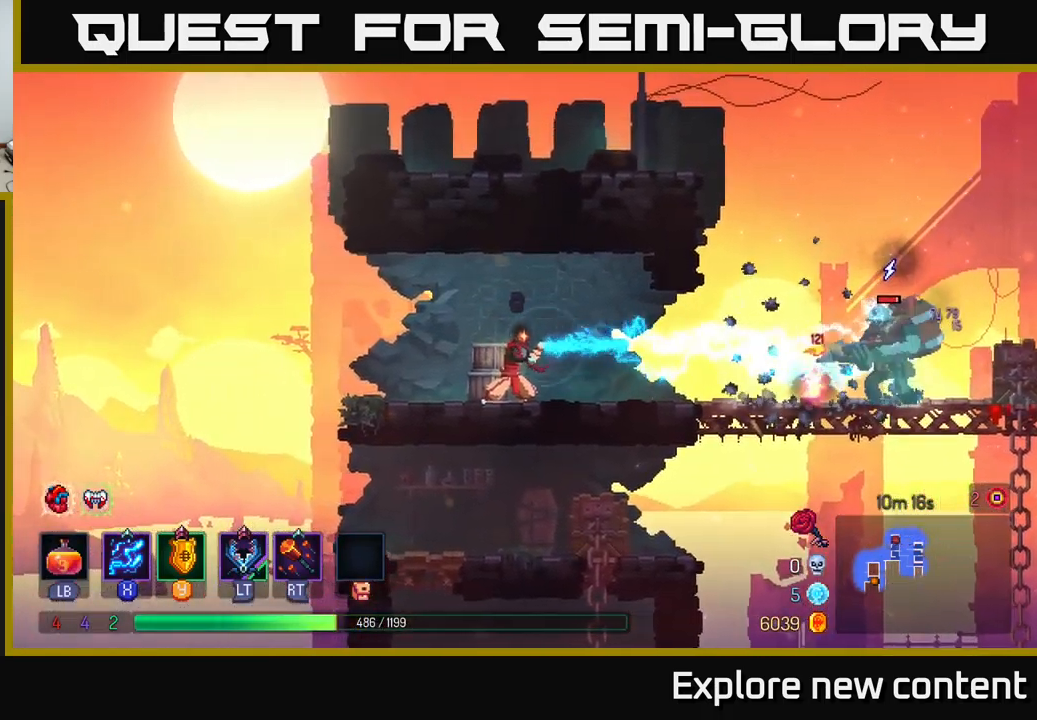
{"dt_ms": 500, "buttons": ["X"], "left_stick": "center", "right_stick": "center", "events": []}
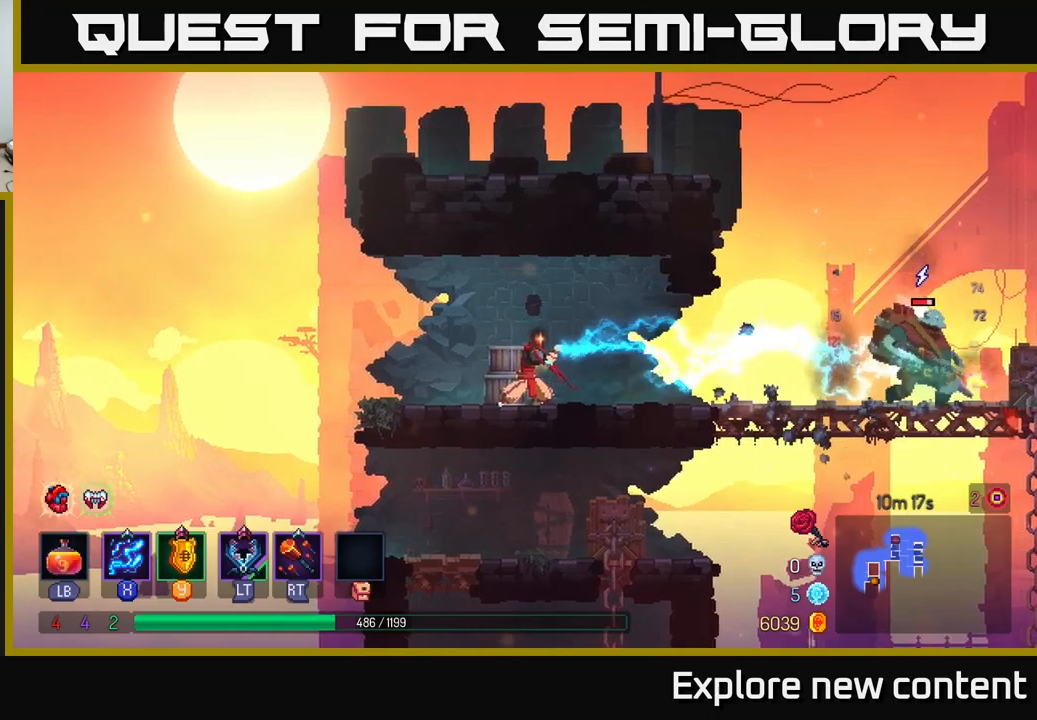
{"dt_ms": 500, "buttons": ["X"], "left_stick": "center", "right_stick": "center", "events": []}
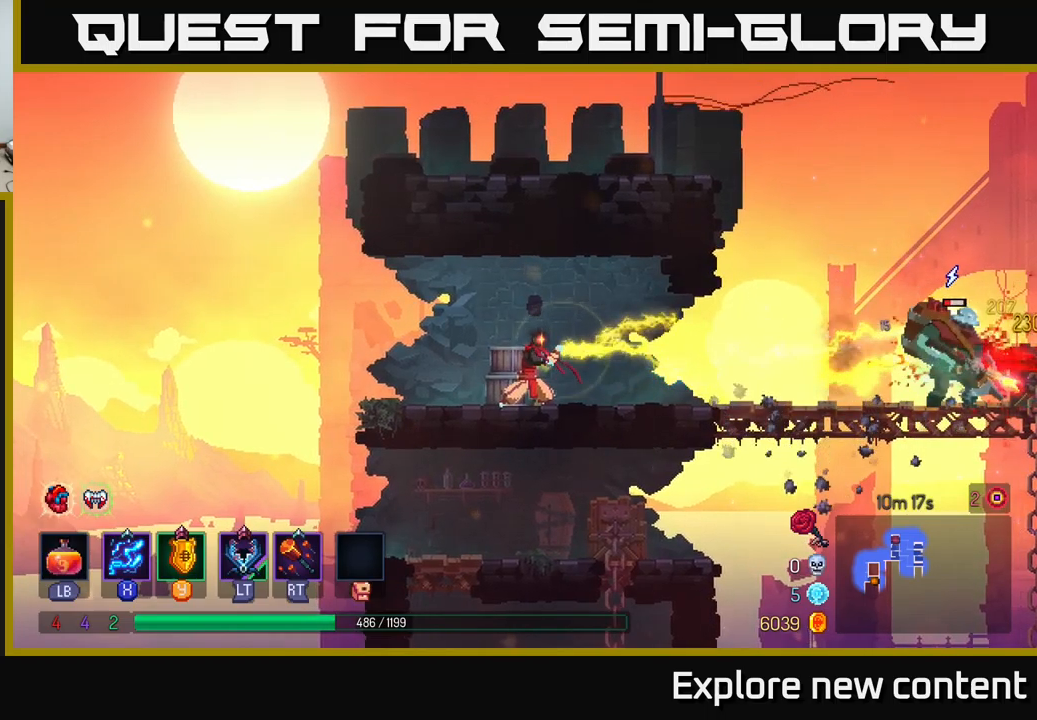
{"dt_ms": 500, "buttons": ["B"], "left_stick": "center", "right_stick": "center", "events": [[300, "X", "up"], [400, "left_stick", "down"], [483, "left_stick", "center"], [500, "B", "down"]]}
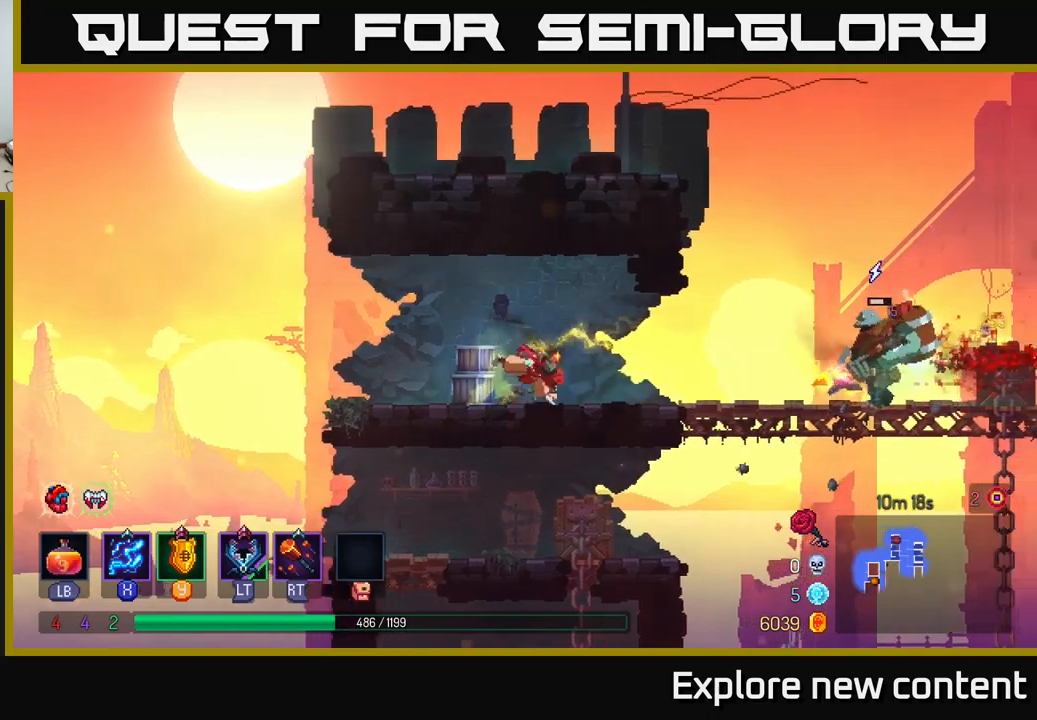
{"dt_ms": 500, "buttons": ["X"], "left_stick": "center", "right_stick": "center", "events": [[117, "B", "up"], [217, "X", "down"]]}
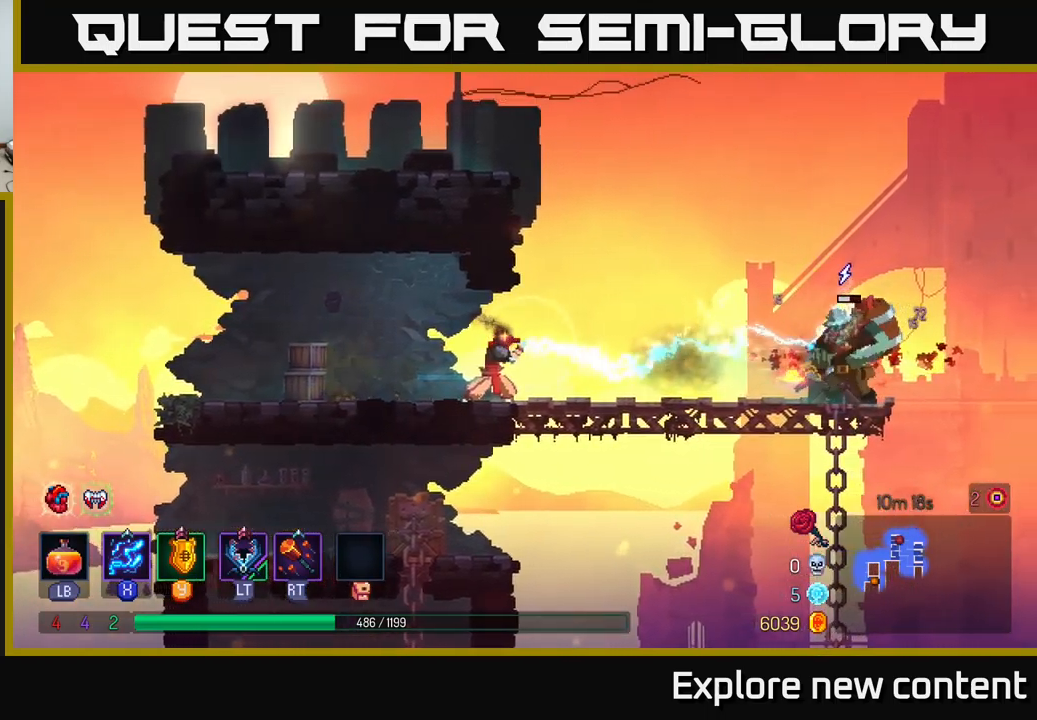
{"dt_ms": 500, "buttons": [], "left_stick": "center", "right_stick": "center", "events": [[183, "X", "up"], [300, "B", "down"], [433, "B", "up"]]}
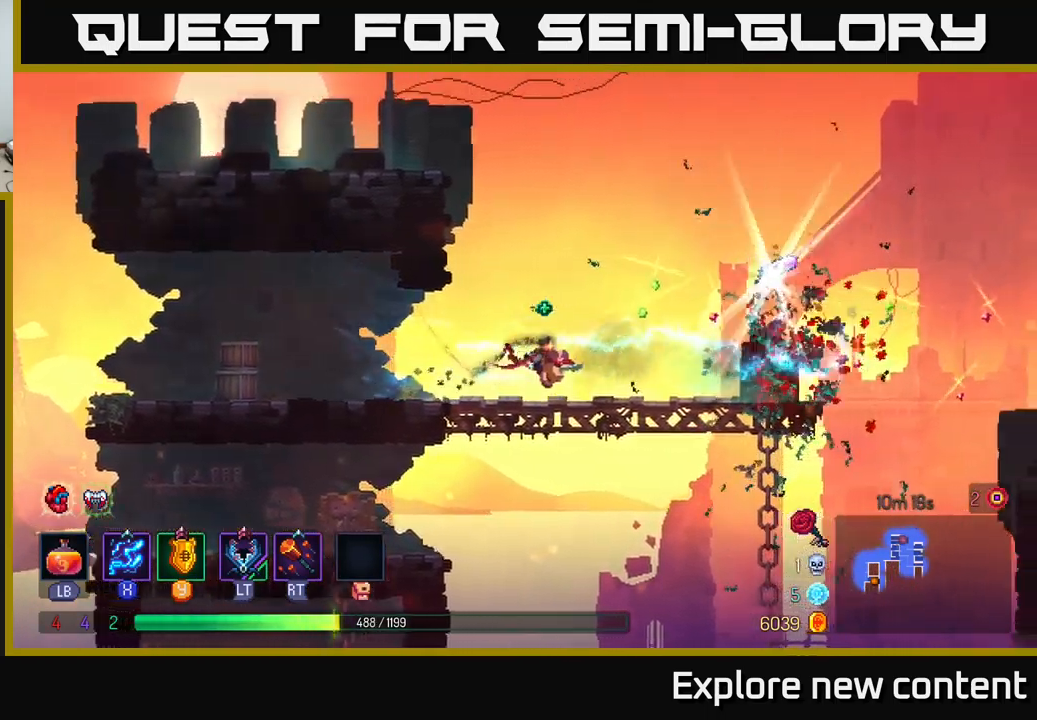
{"dt_ms": 500, "buttons": [], "left_stick": "center", "right_stick": "center", "events": []}
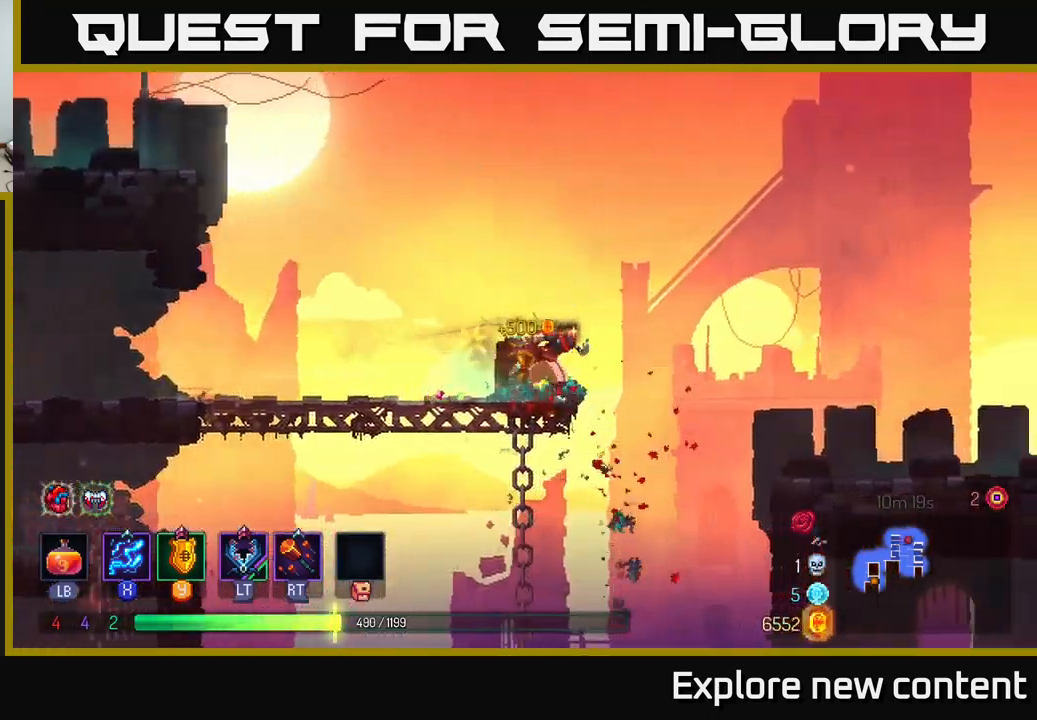
{"dt_ms": 500, "buttons": [], "left_stick": "left", "right_stick": "center", "events": [[83, "A", "down"], [133, "left_stick", "left"], [183, "A", "up"]]}
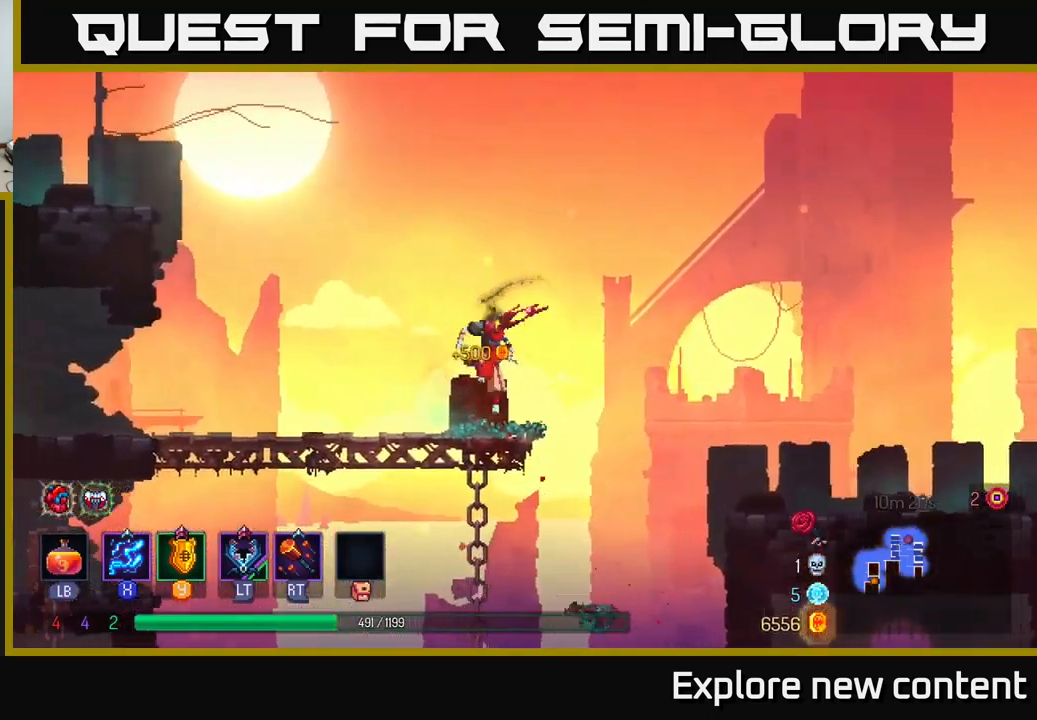
{"dt_ms": 500, "buttons": ["R1"], "left_stick": "center", "right_stick": "center", "events": [[133, "left_stick", "center"], [167, "A", "down"], [283, "A", "up"], [367, "R1", "down"]]}
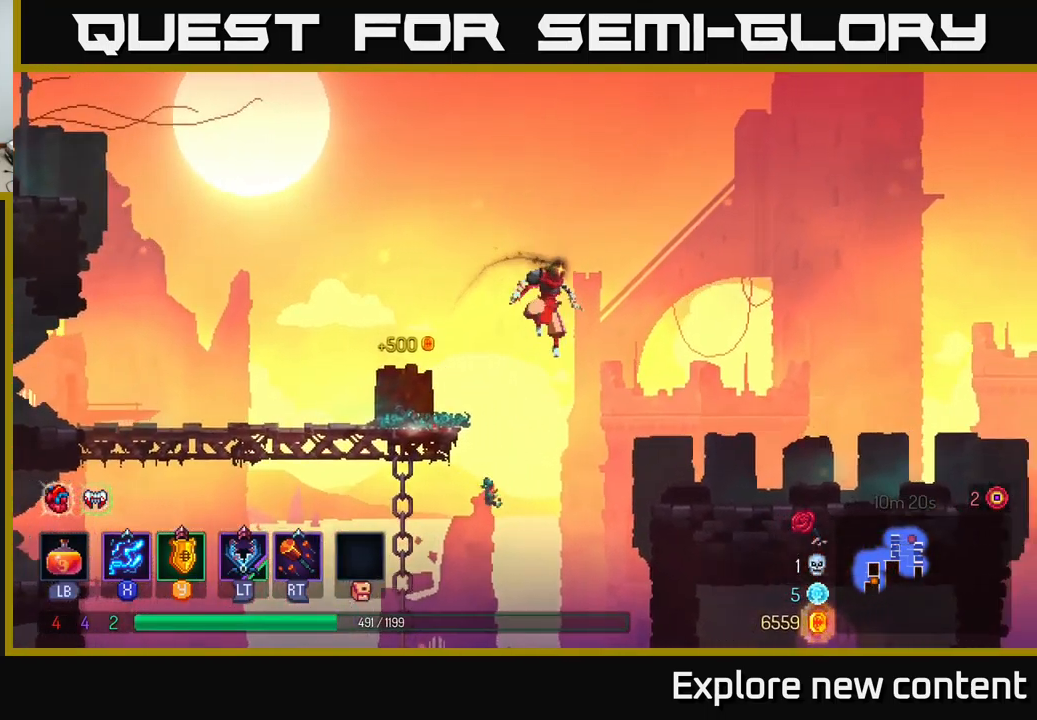
{"dt_ms": 500, "buttons": [], "left_stick": "center", "right_stick": "center", "events": [[17, "R1", "up"]]}
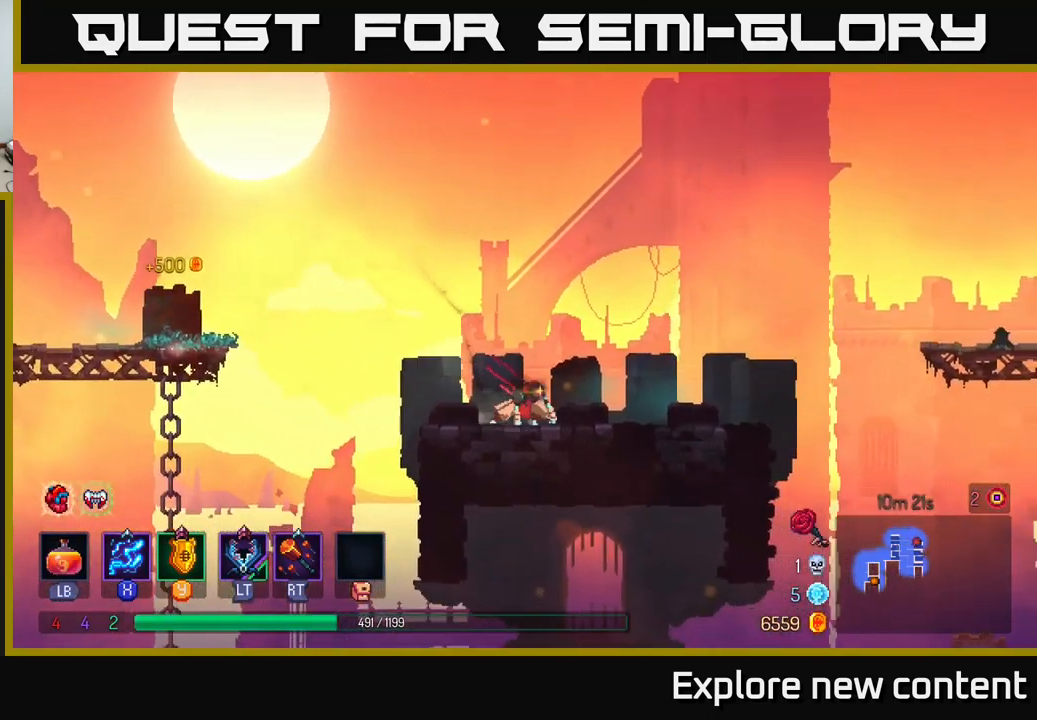
{"dt_ms": 500, "buttons": [], "left_stick": "center", "right_stick": "center", "events": []}
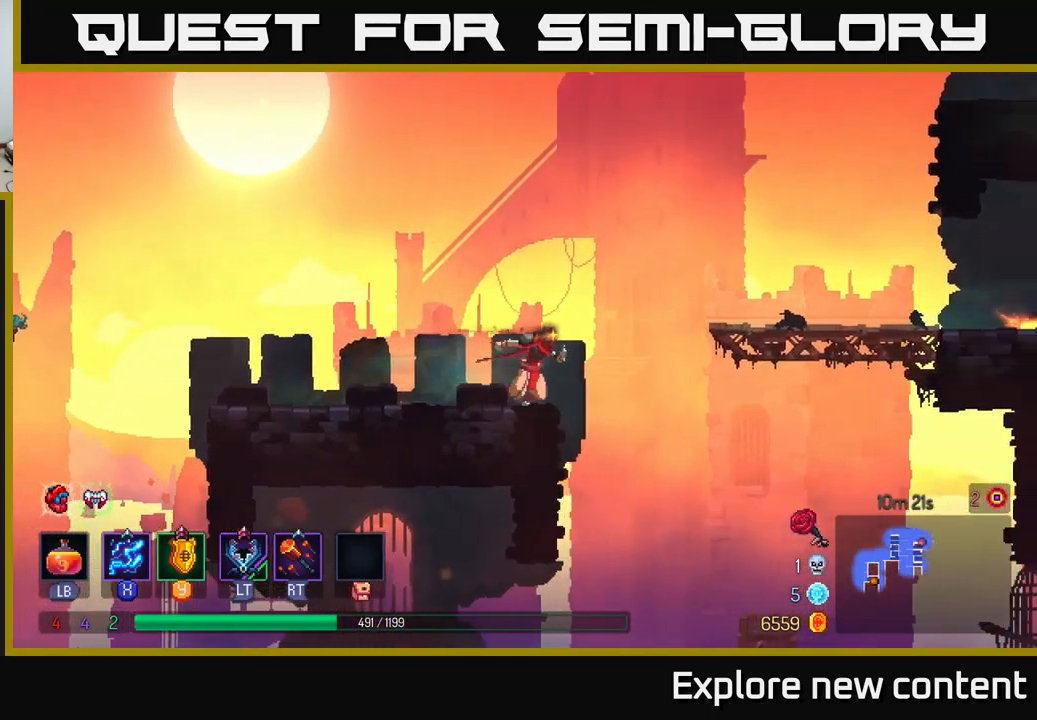
{"dt_ms": 499, "buttons": [], "left_stick": "center", "right_stick": "center", "events": [[50, "A", "down"], [233, "A", "up"]]}
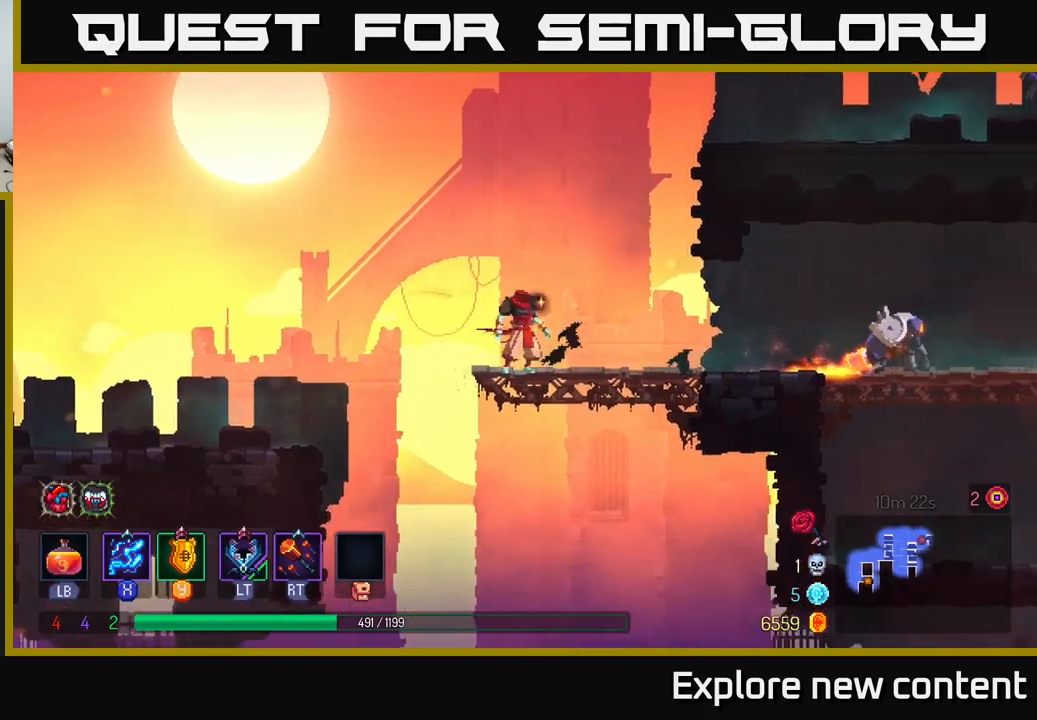
{"dt_ms": 1000, "buttons": ["X"], "left_stick": "center", "right_stick": "center"}
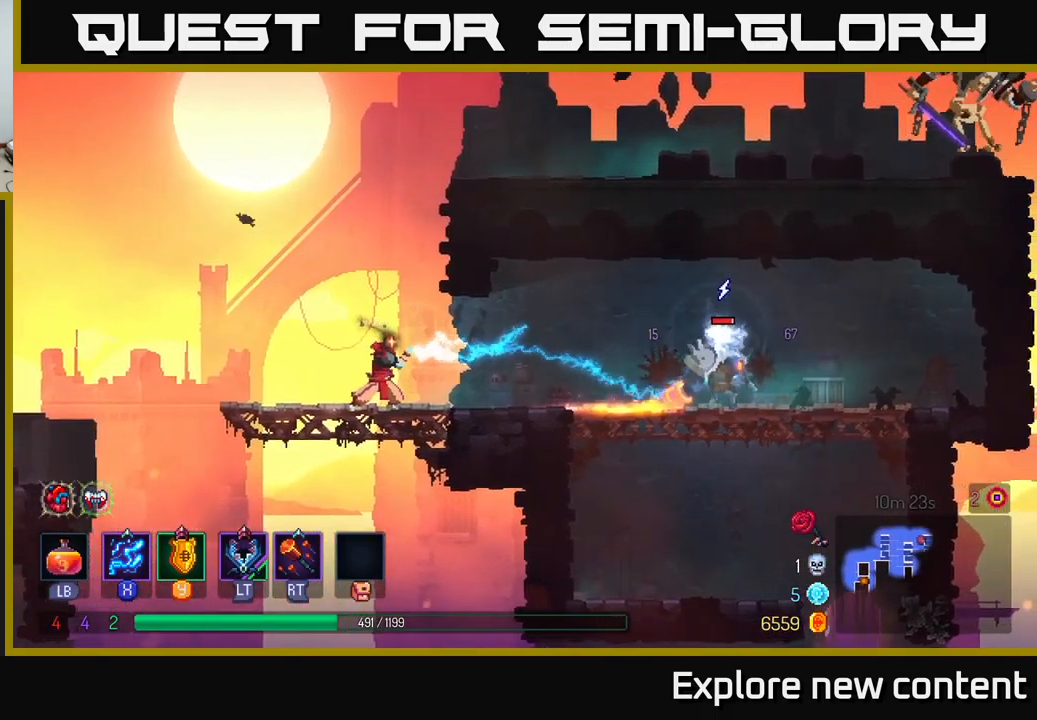
{"dt_ms": 500, "buttons": ["X"], "left_stick": "center", "right_stick": "center", "events": []}
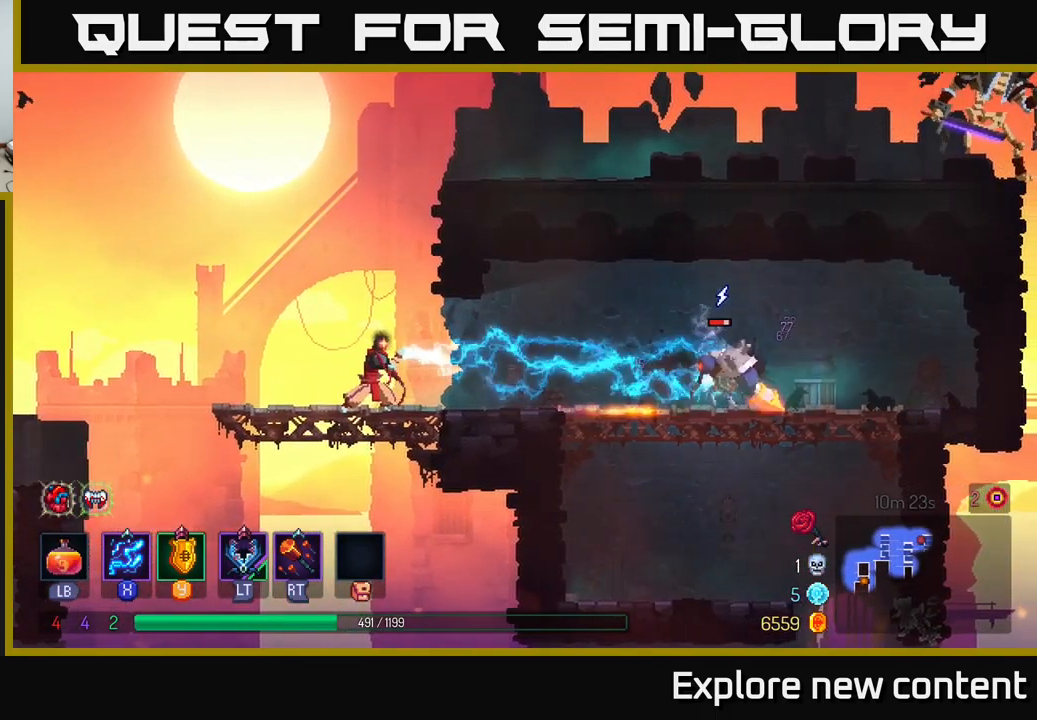
{"dt_ms": 500, "buttons": ["X"], "left_stick": "center", "right_stick": "center", "events": []}
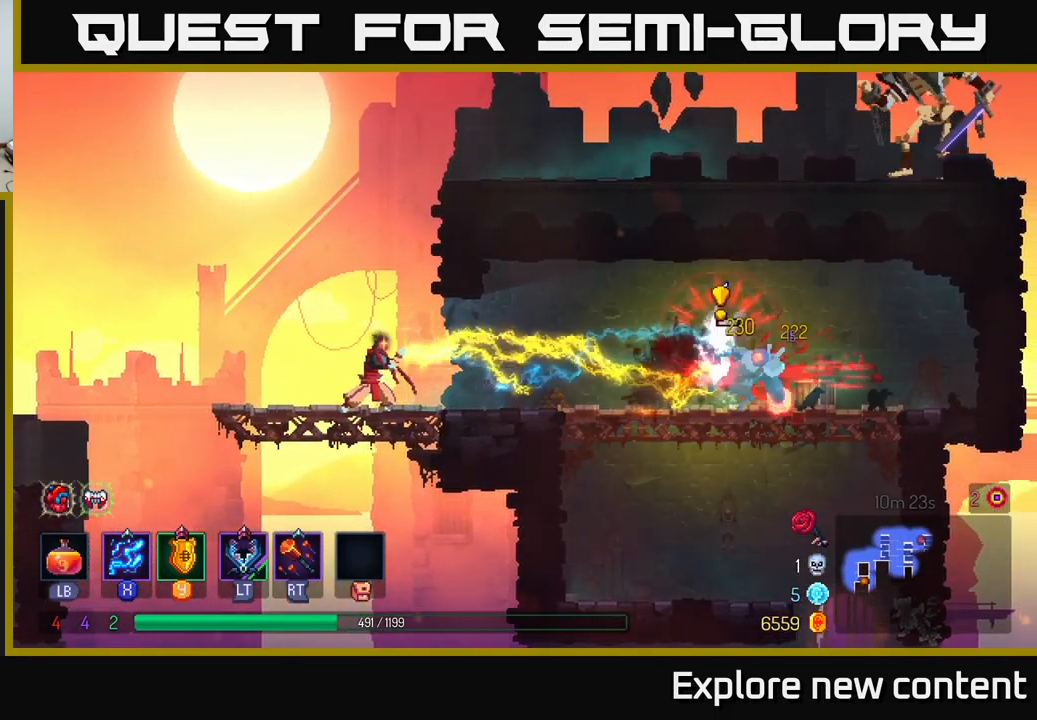
{"dt_ms": 500, "buttons": [], "left_stick": "left", "right_stick": "center", "events": [[450, "X", "up"], [467, "left_stick", "left"]]}